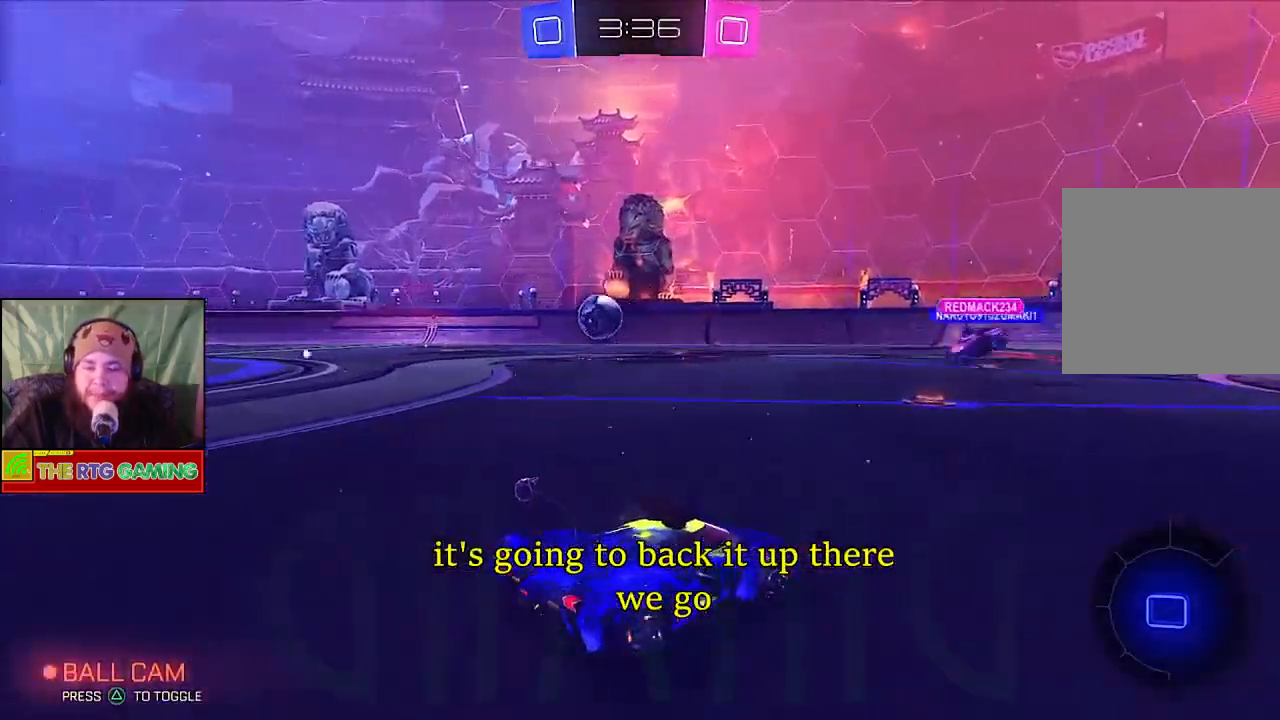
Gameplay with a controller (PlayStation layout); each line is a JSON object with the inputs held at the frame after it. "events" lists button and stick changes between this image and that frame as [ms after this image, input, new state], when the widget could be followed in between.
{"buttons": ["R2"], "left_stick": "center", "right_stick": "center", "events": []}
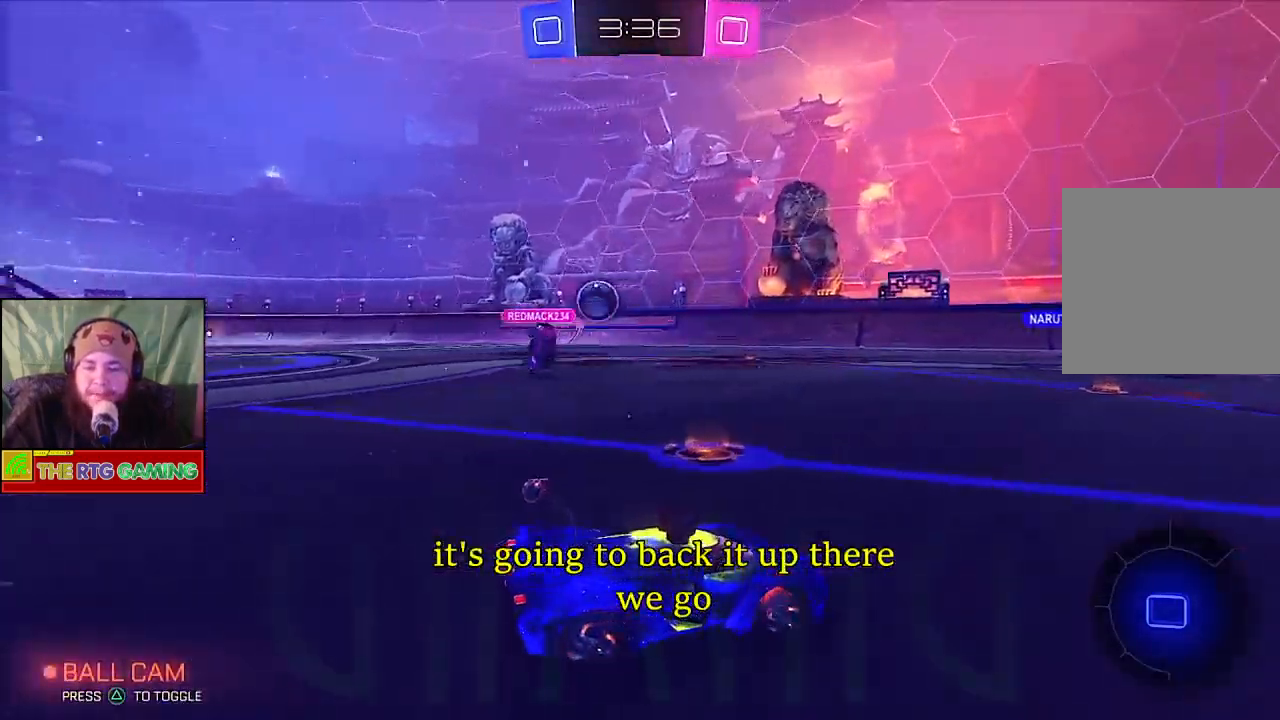
{"buttons": ["R2"], "left_stick": "center", "right_stick": "center", "events": []}
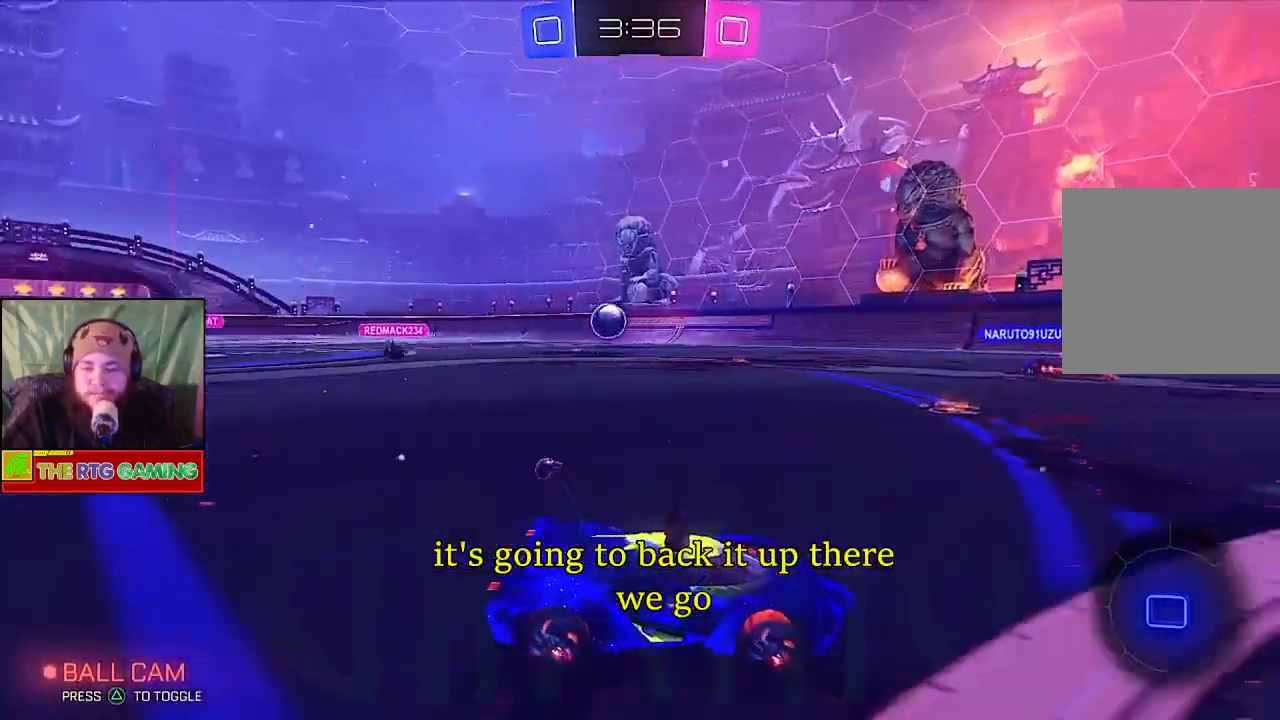
{"buttons": ["R2"], "left_stick": "center", "right_stick": "center", "events": [[100, "left_stick", "left"], [500, "left_stick", "center"]]}
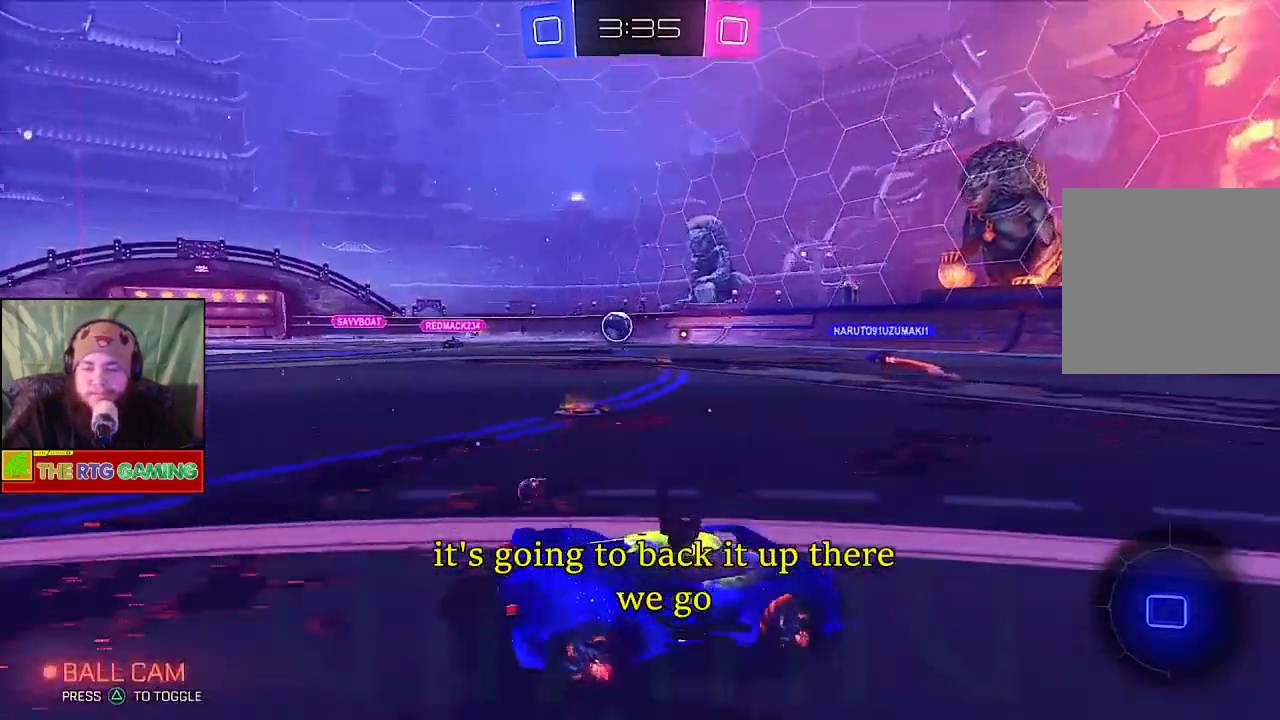
{"buttons": ["R2"], "left_stick": "center", "right_stick": "center", "events": []}
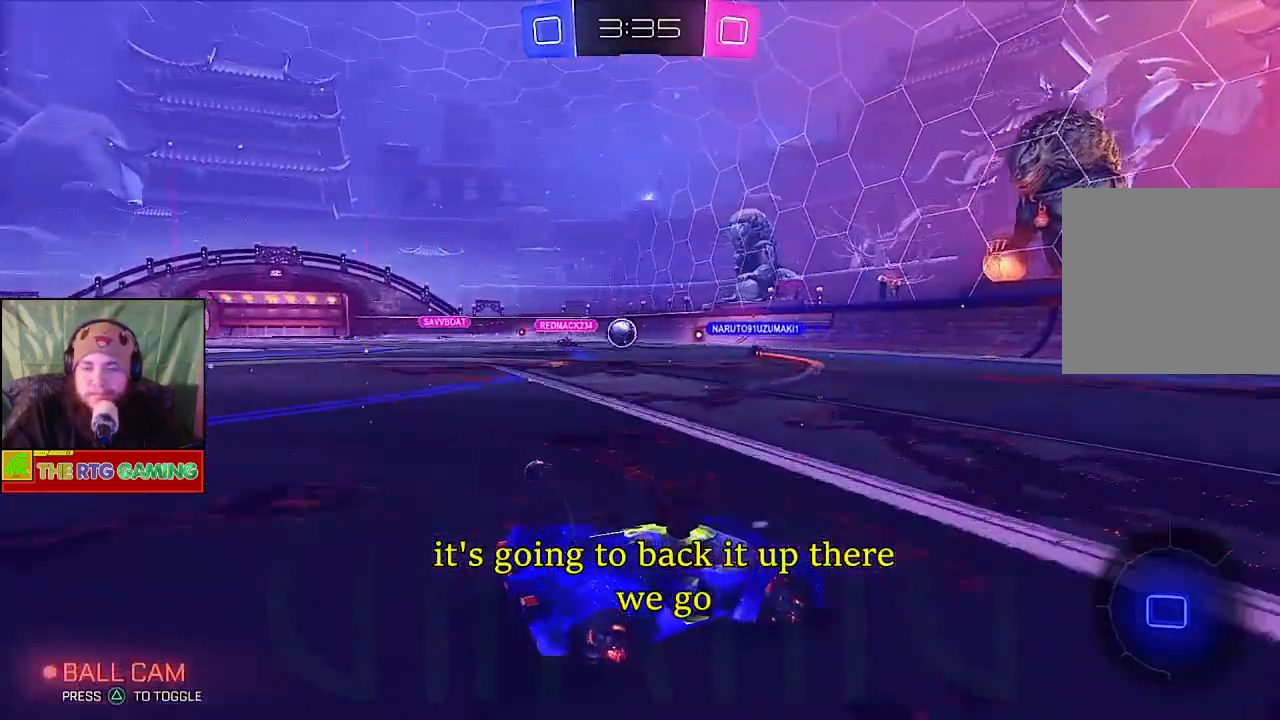
{"buttons": [], "left_stick": "center", "right_stick": "center", "events": [[333, "R2", "up"]]}
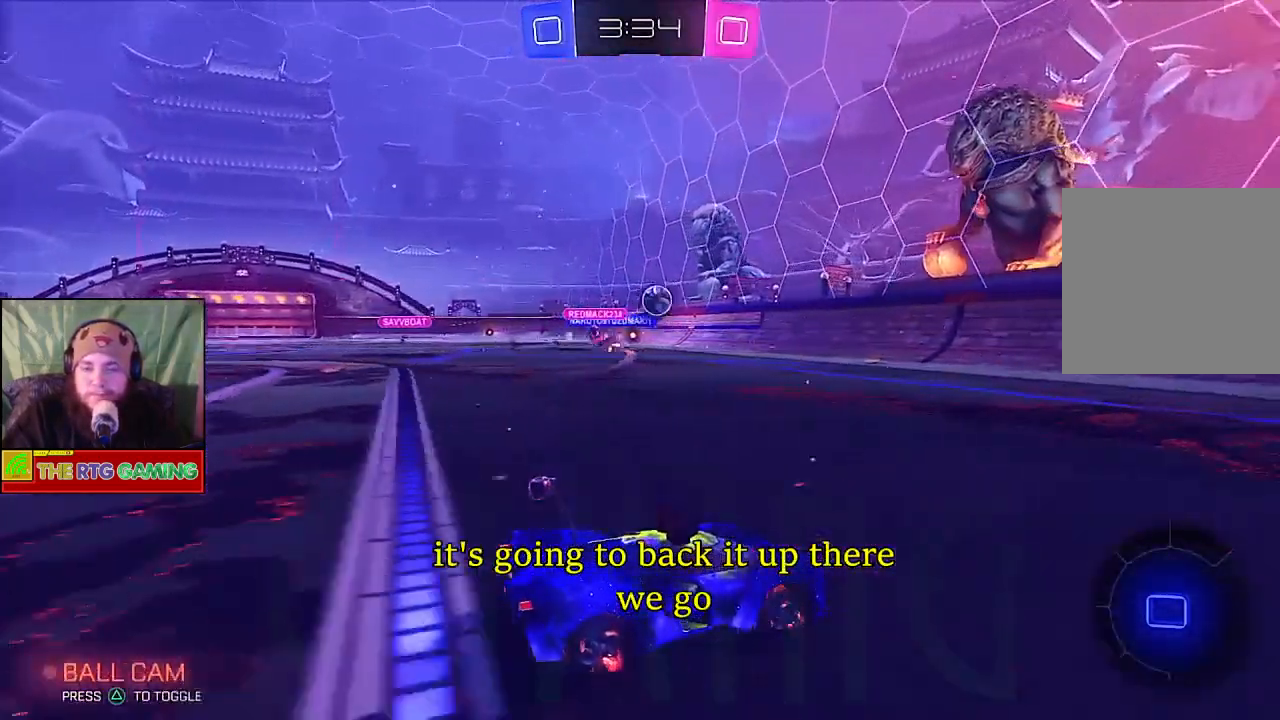
{"buttons": [], "left_stick": "left", "right_stick": "center", "events": [[483, "left_stick", "left"]]}
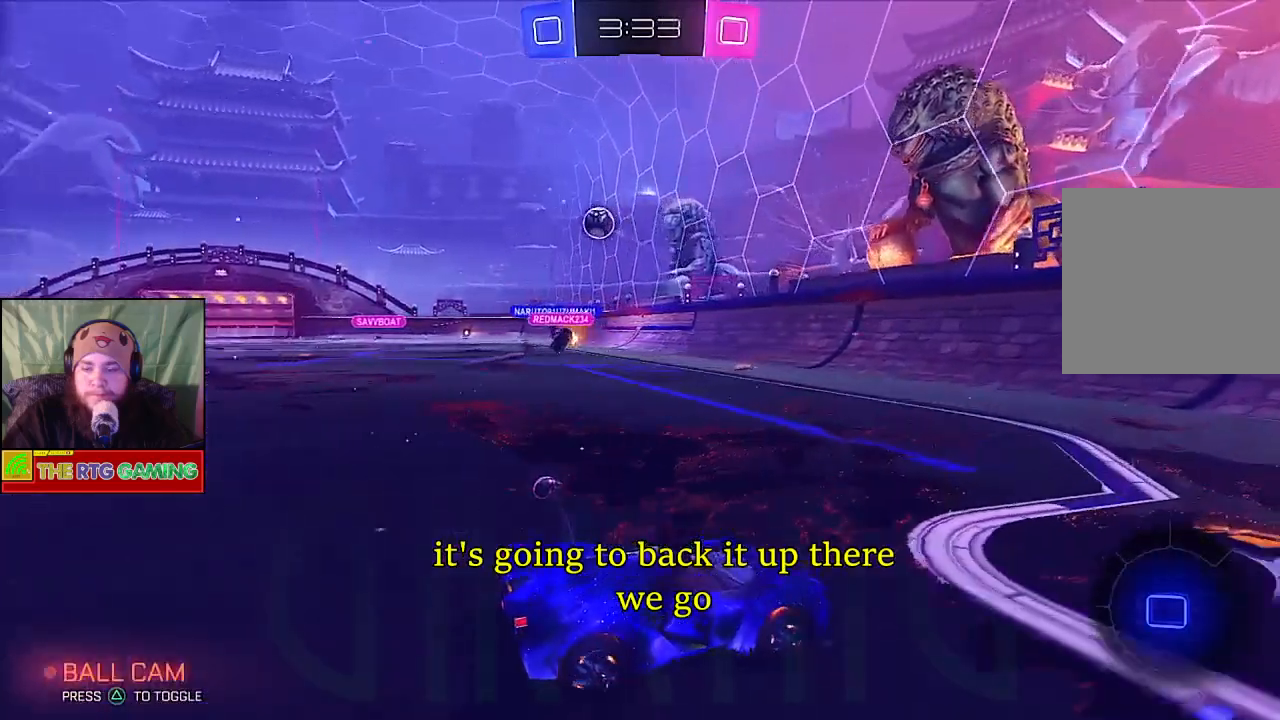
{"buttons": ["R2"], "left_stick": "left", "right_stick": "center", "events": [[350, "R2", "down"]]}
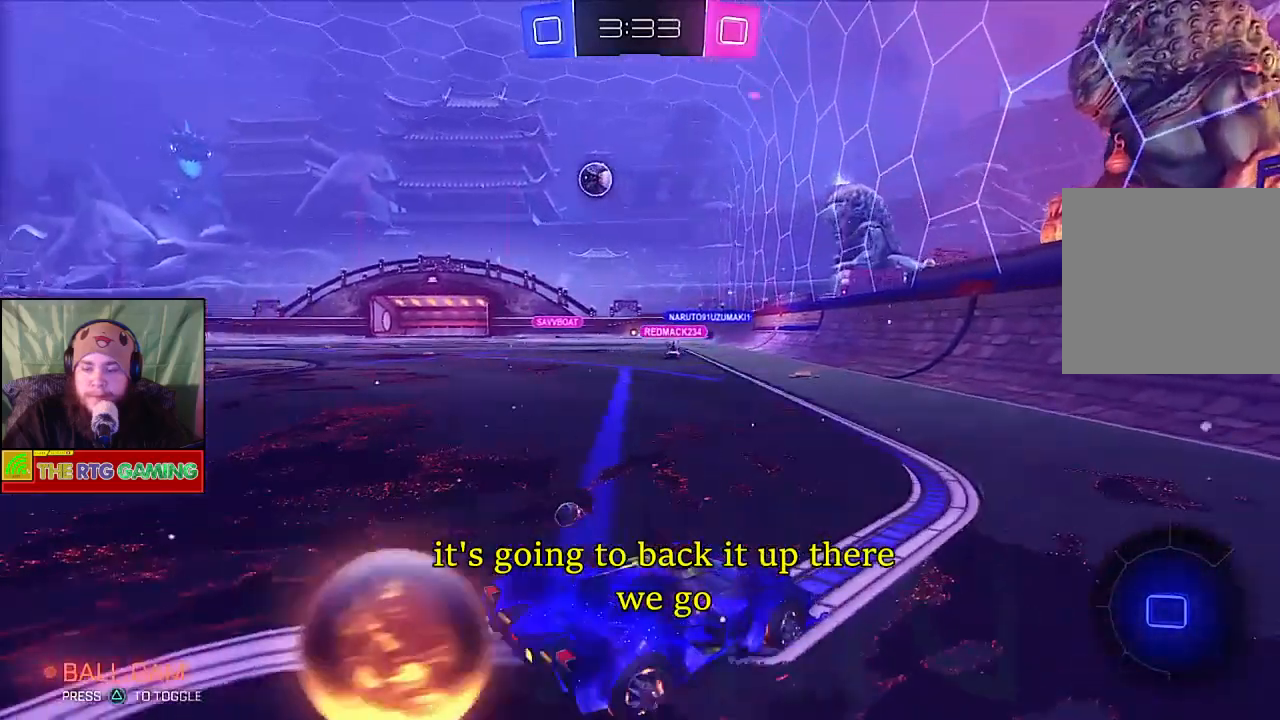
{"buttons": ["R2"], "left_stick": "left", "right_stick": "center", "events": []}
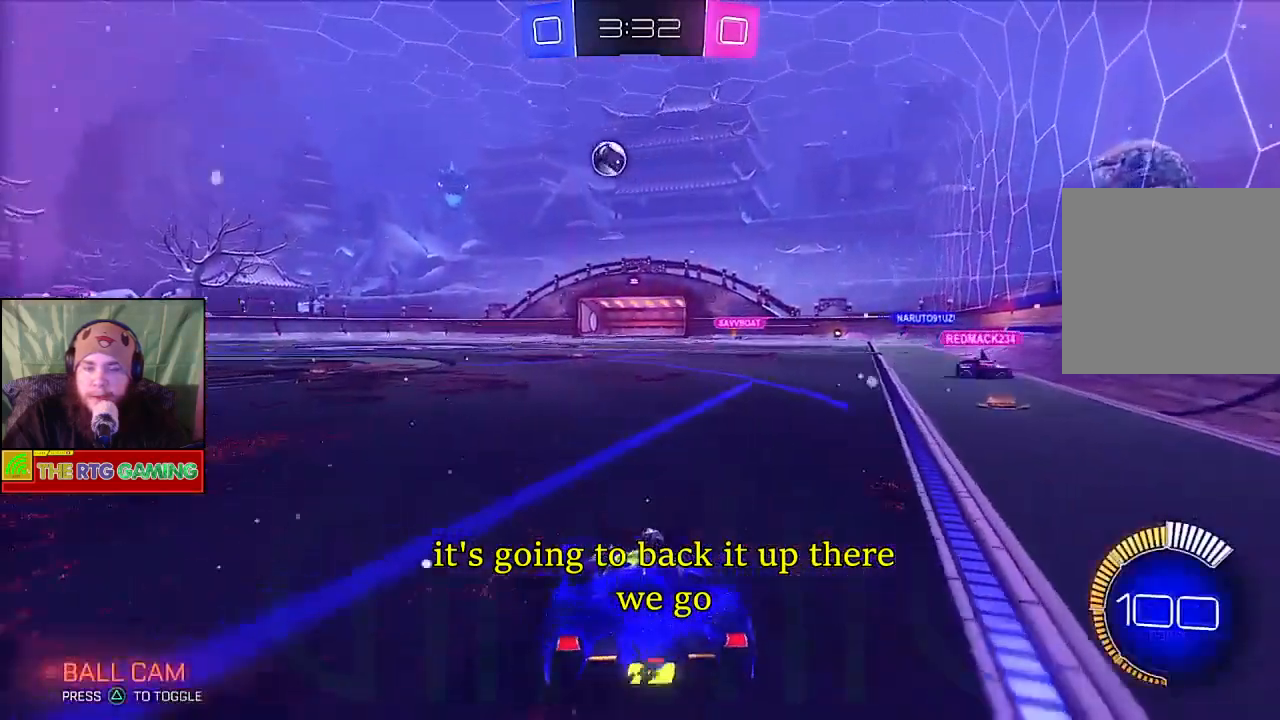
{"buttons": ["R2"], "left_stick": "center", "right_stick": "center", "events": [[400, "left_stick", "center"]]}
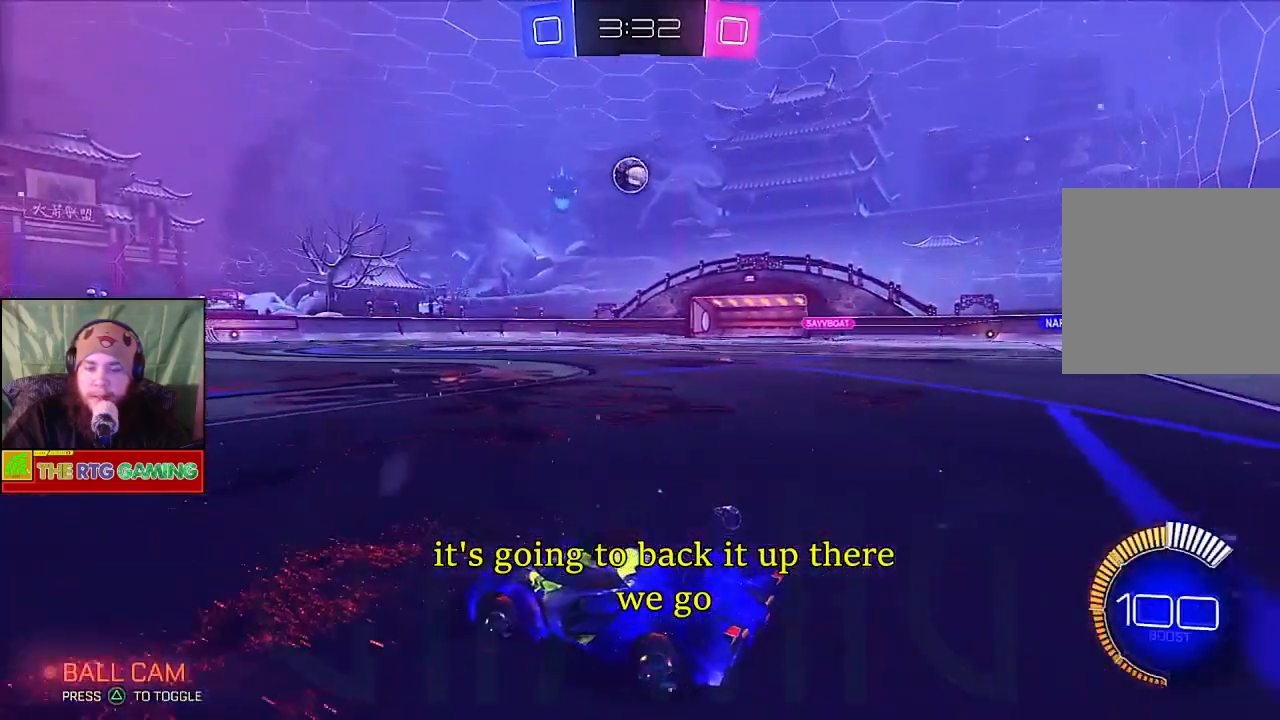
{"buttons": ["R2"], "left_stick": "center", "right_stick": "center", "events": []}
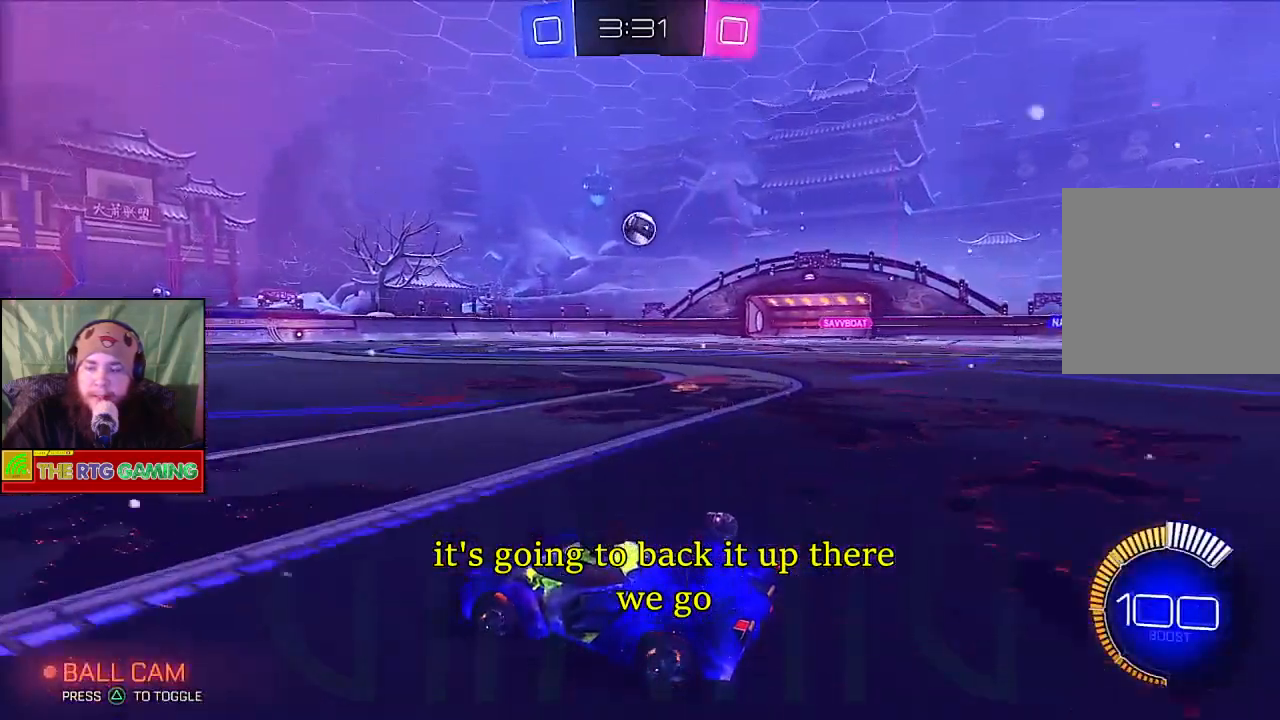
{"buttons": ["R2"], "left_stick": "center", "right_stick": "center", "events": []}
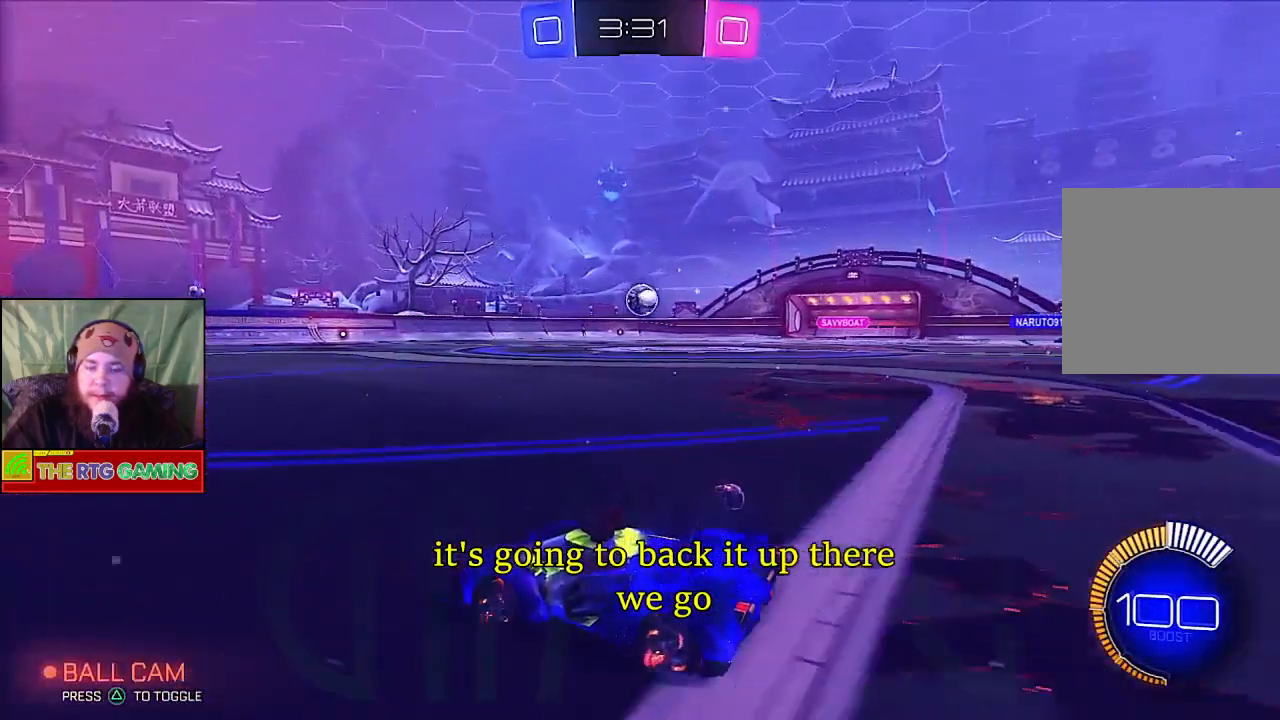
{"buttons": ["R2"], "left_stick": "center", "right_stick": "center", "events": []}
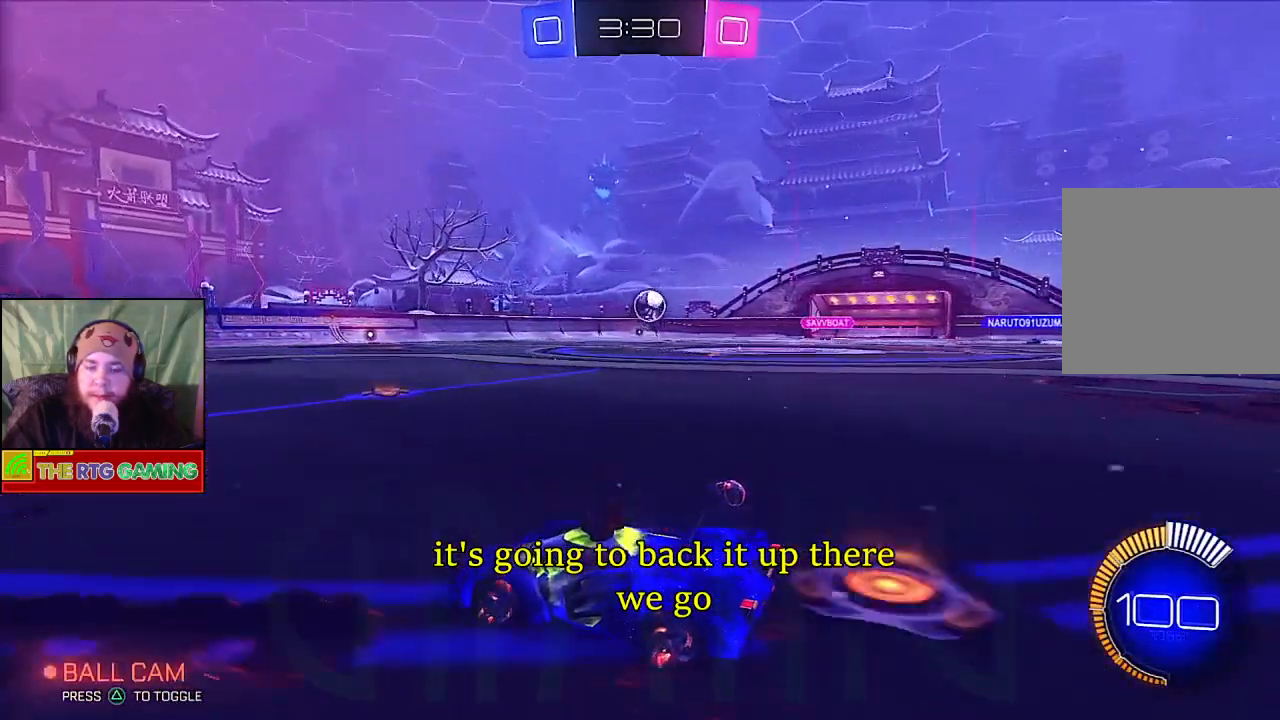
{"buttons": ["R2"], "left_stick": "center", "right_stick": "center", "events": []}
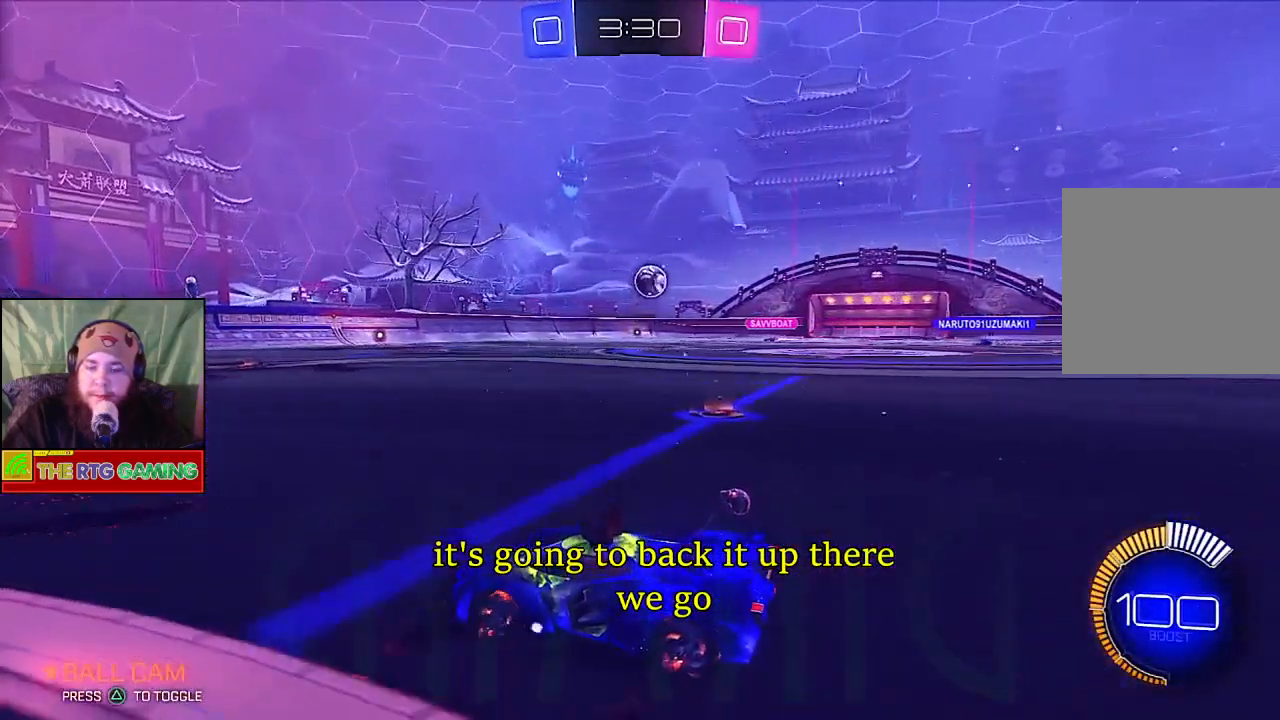
{"buttons": ["R2"], "left_stick": "center", "right_stick": "center", "events": []}
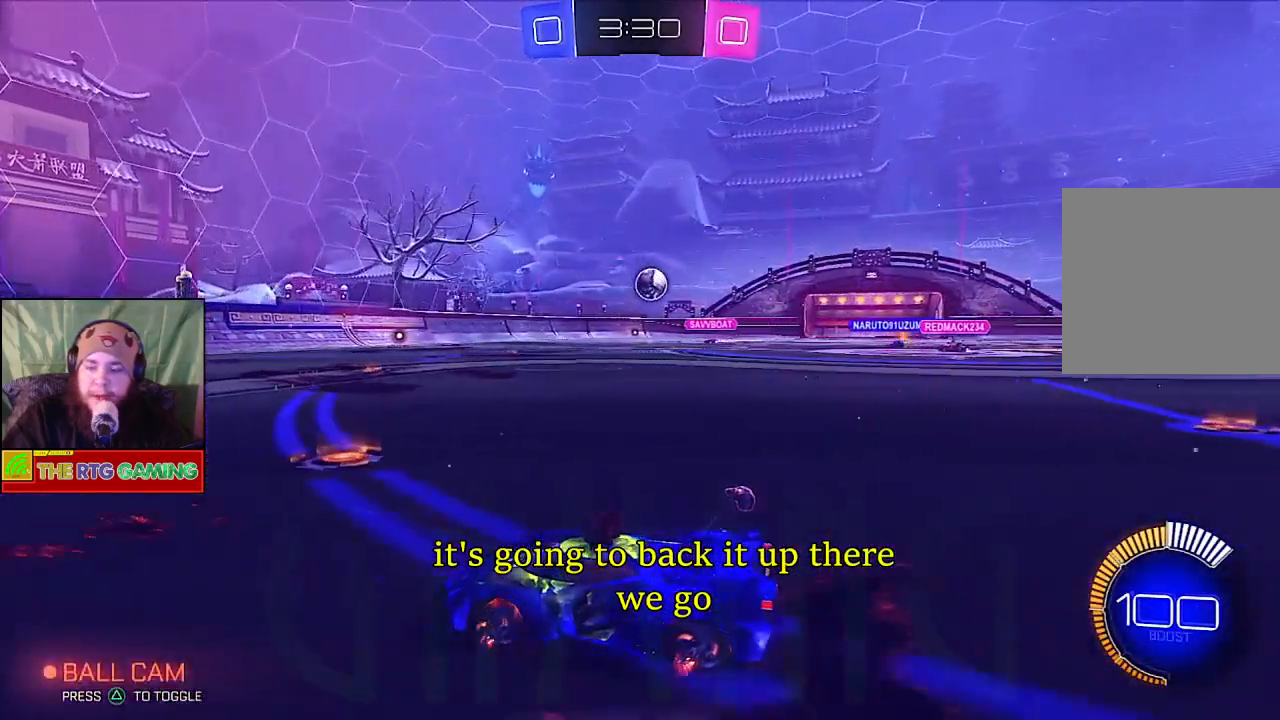
{"buttons": [], "left_stick": "left", "right_stick": "center", "events": [[350, "left_stick", "left"], [417, "R2", "up"]]}
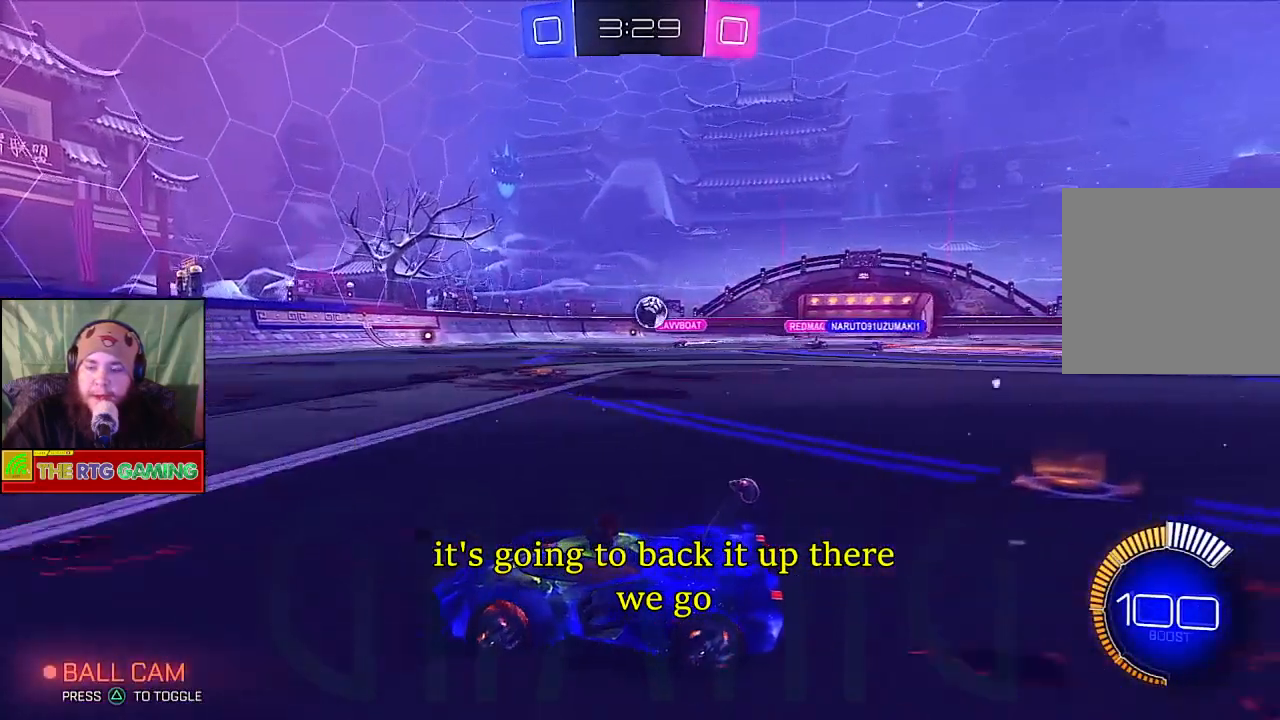
{"buttons": [], "left_stick": "left", "right_stick": "center", "events": []}
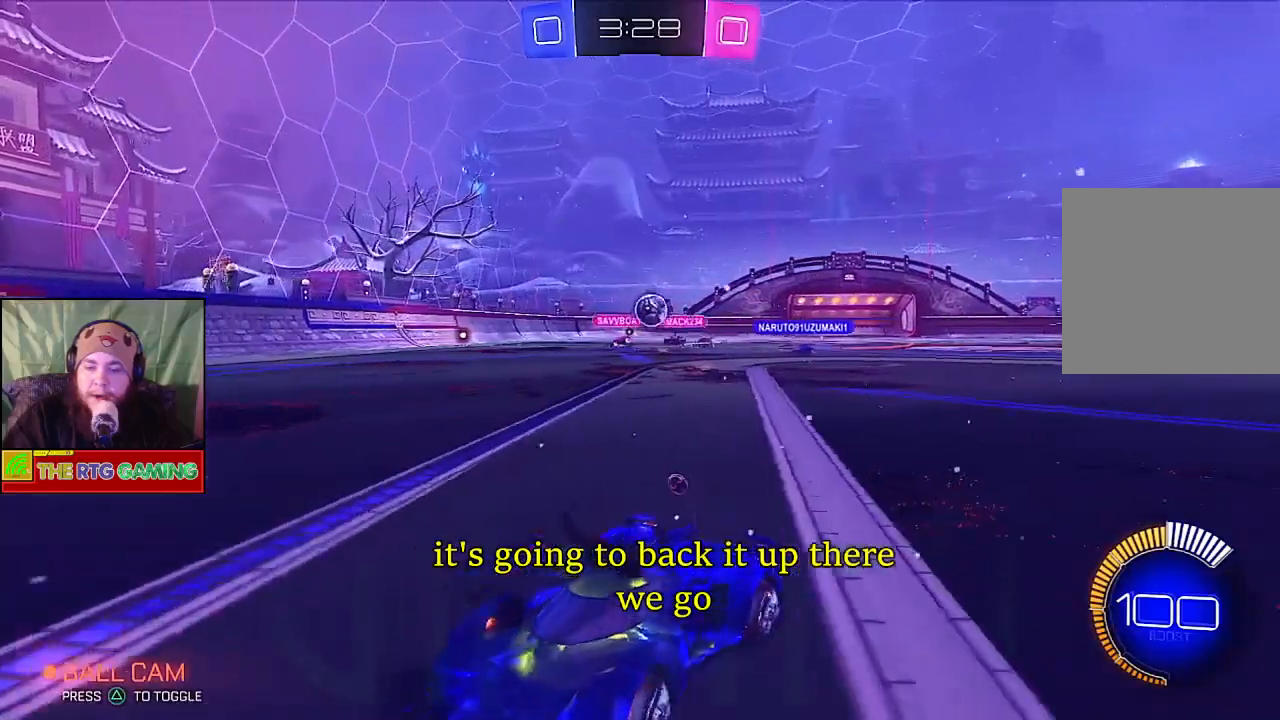
{"buttons": [], "left_stick": "left", "right_stick": "center", "events": [[83, "left_stick", "center"], [333, "left_stick", "left"]]}
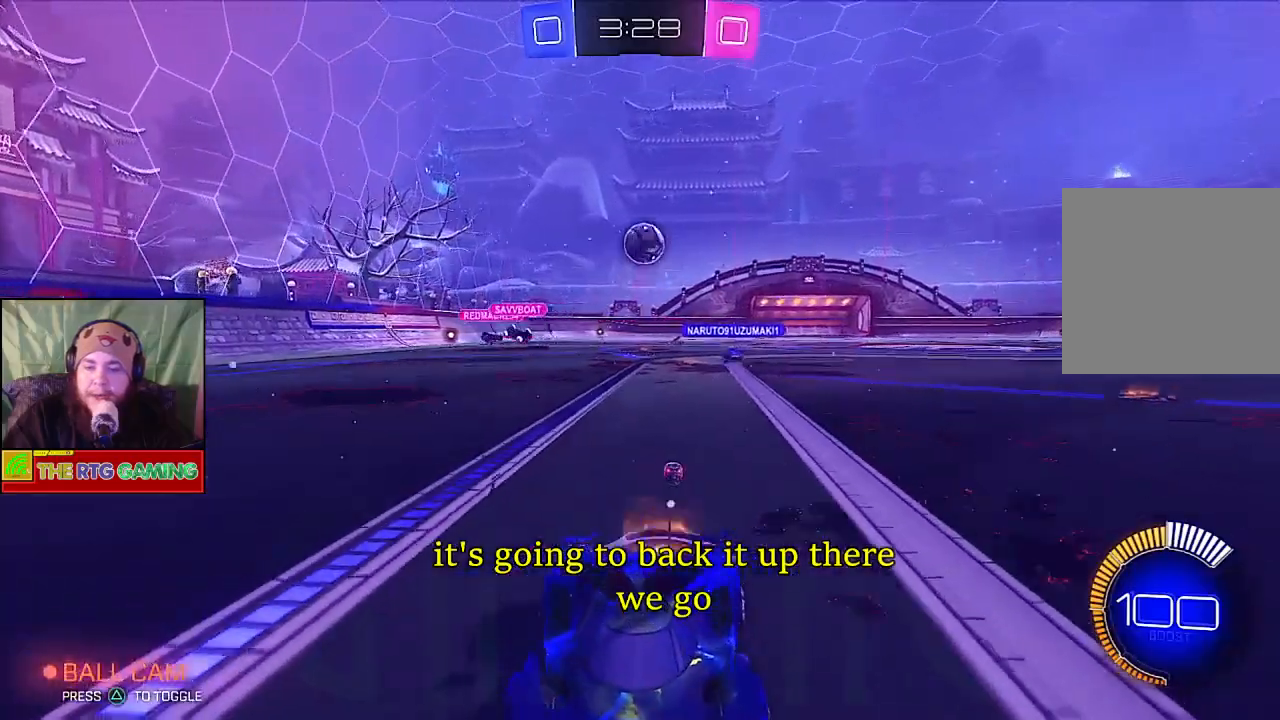
{"buttons": ["L2"], "left_stick": "center", "right_stick": "center", "events": [[117, "left_stick", "center"], [467, "L2", "down"]]}
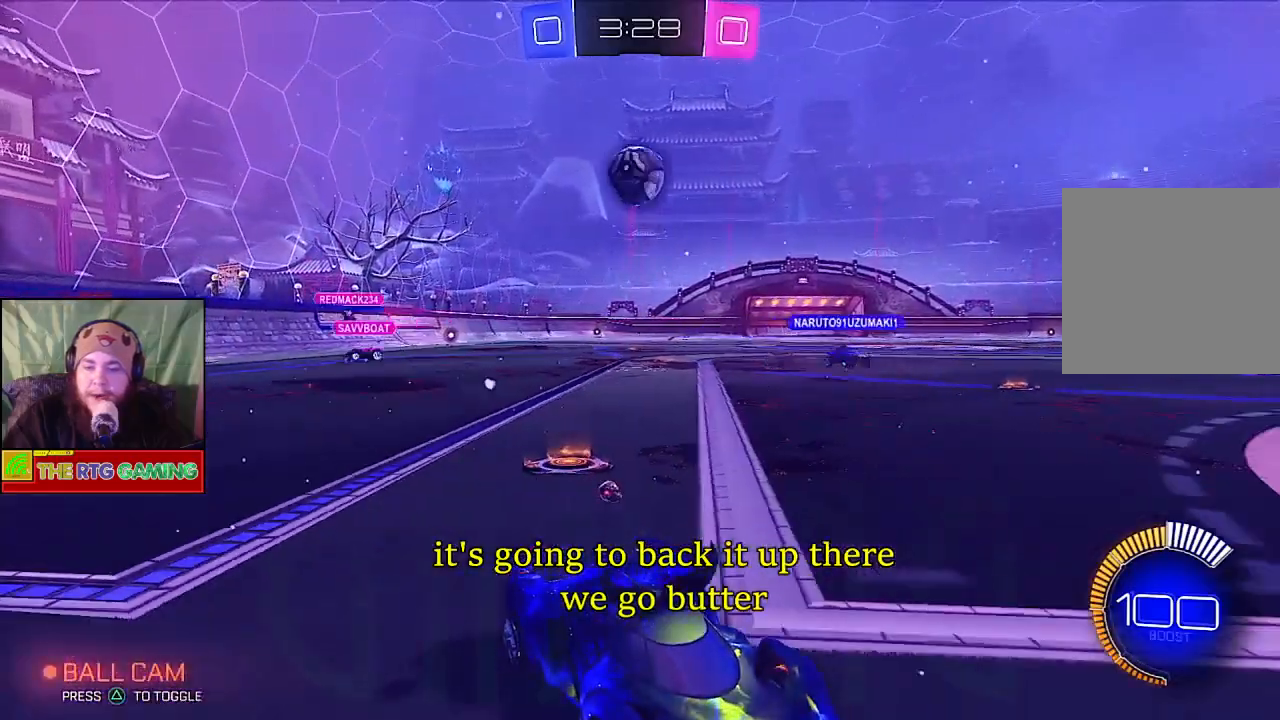
{"buttons": ["R2"], "left_stick": "center", "right_stick": "center", "events": [[267, "L2", "up"], [467, "R2", "down"]]}
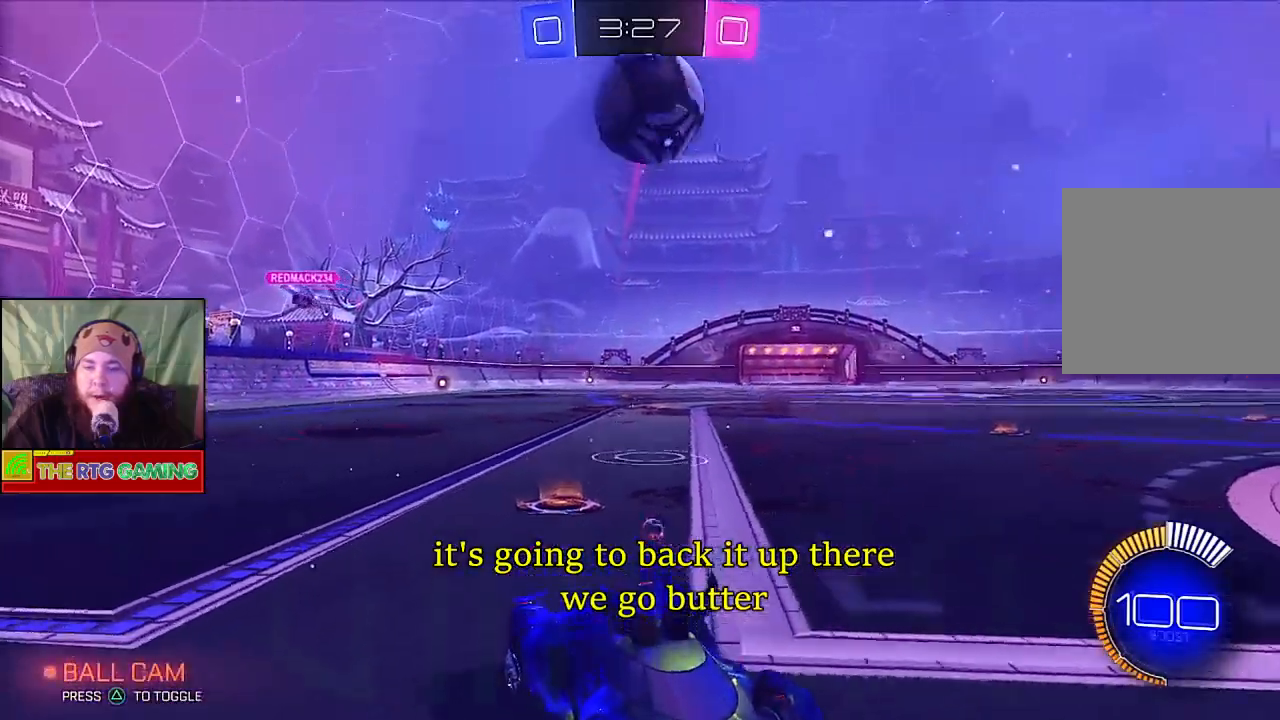
{"buttons": ["R2"], "left_stick": "right", "right_stick": "center", "events": [[133, "left_stick", "right"]]}
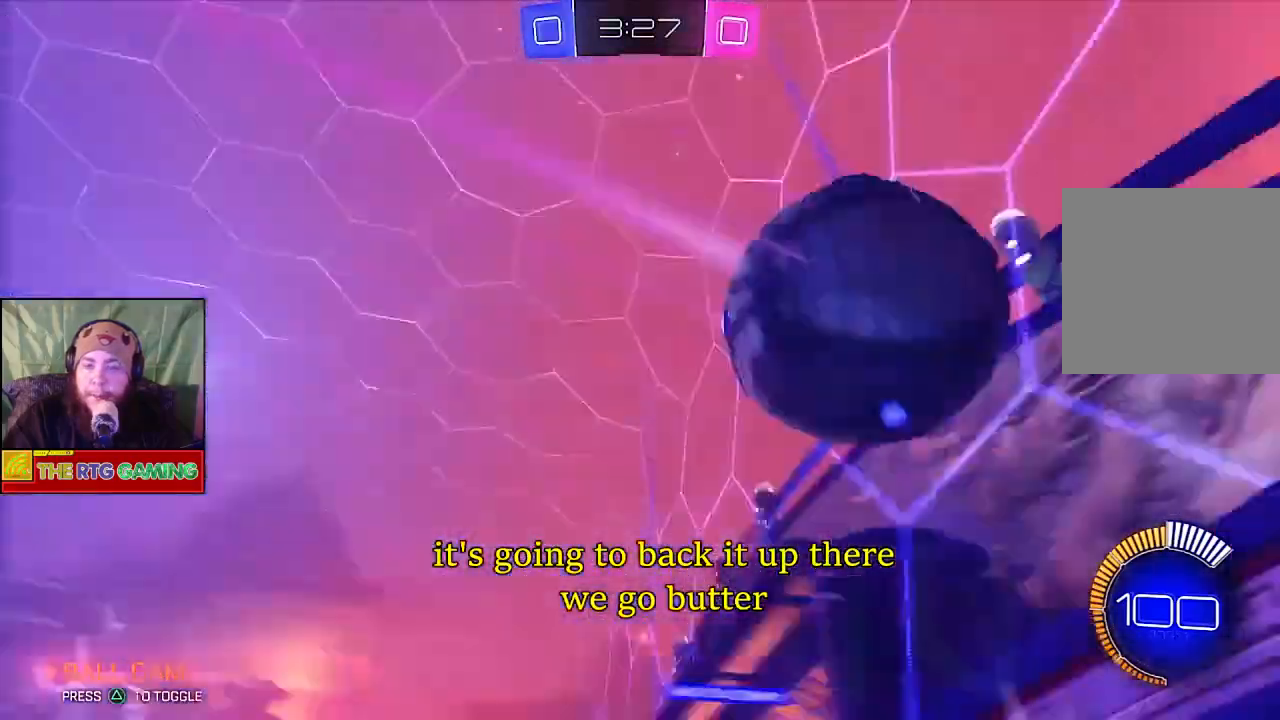
{"buttons": [], "left_stick": "left", "right_stick": "center", "events": [[50, "left_stick", "center"], [367, "left_stick", "left"], [383, "R2", "up"]]}
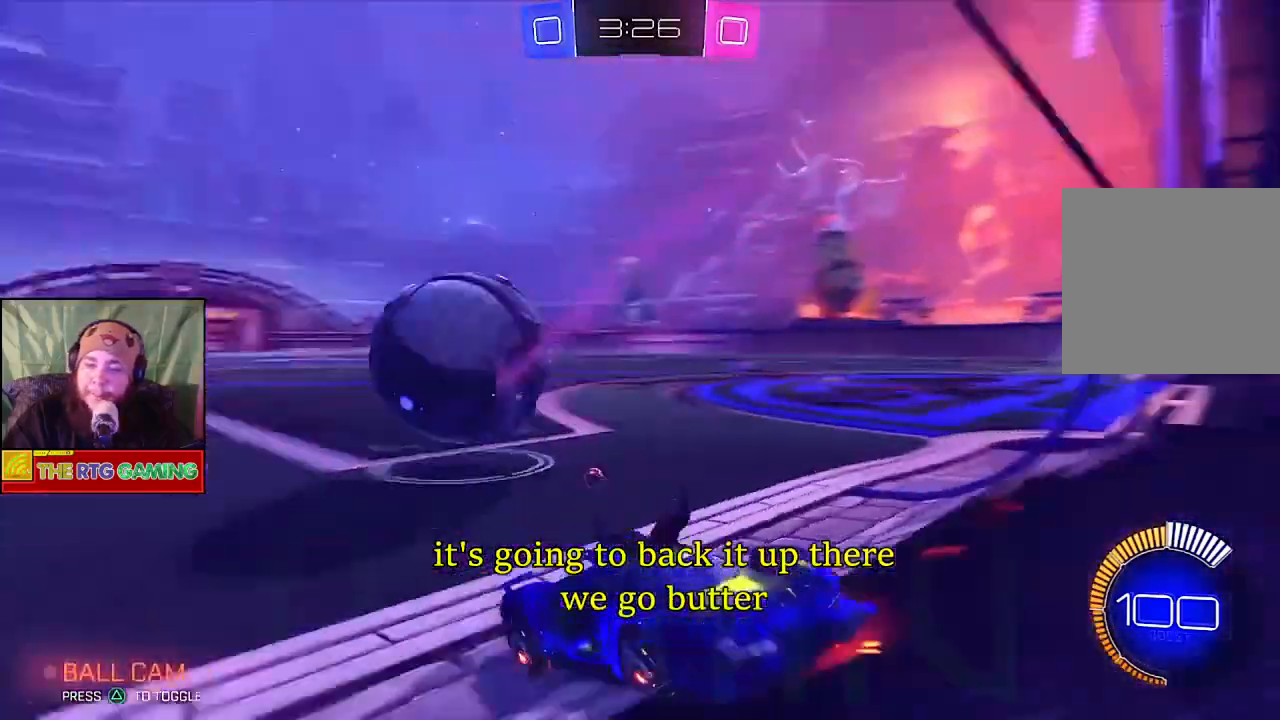
{"buttons": ["R2"], "left_stick": "left", "right_stick": "center", "events": [[117, "R2", "down"]]}
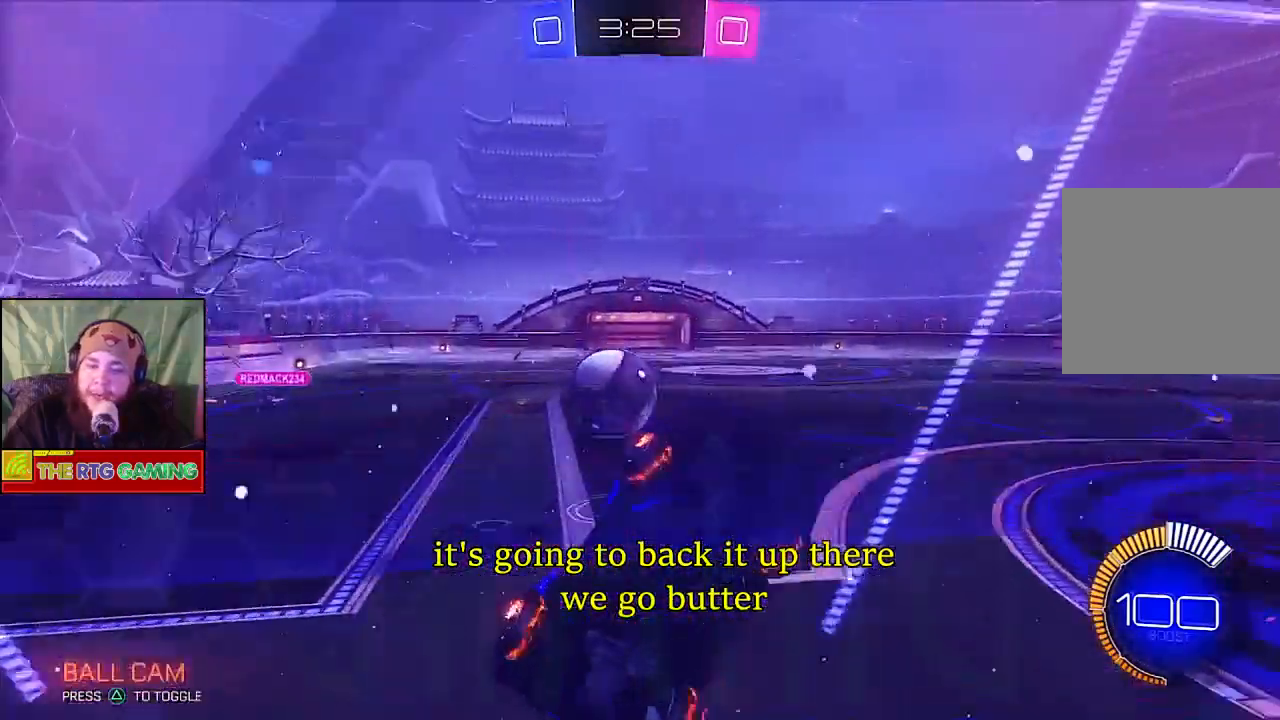
{"buttons": ["R2"], "left_stick": "left", "right_stick": "center", "events": []}
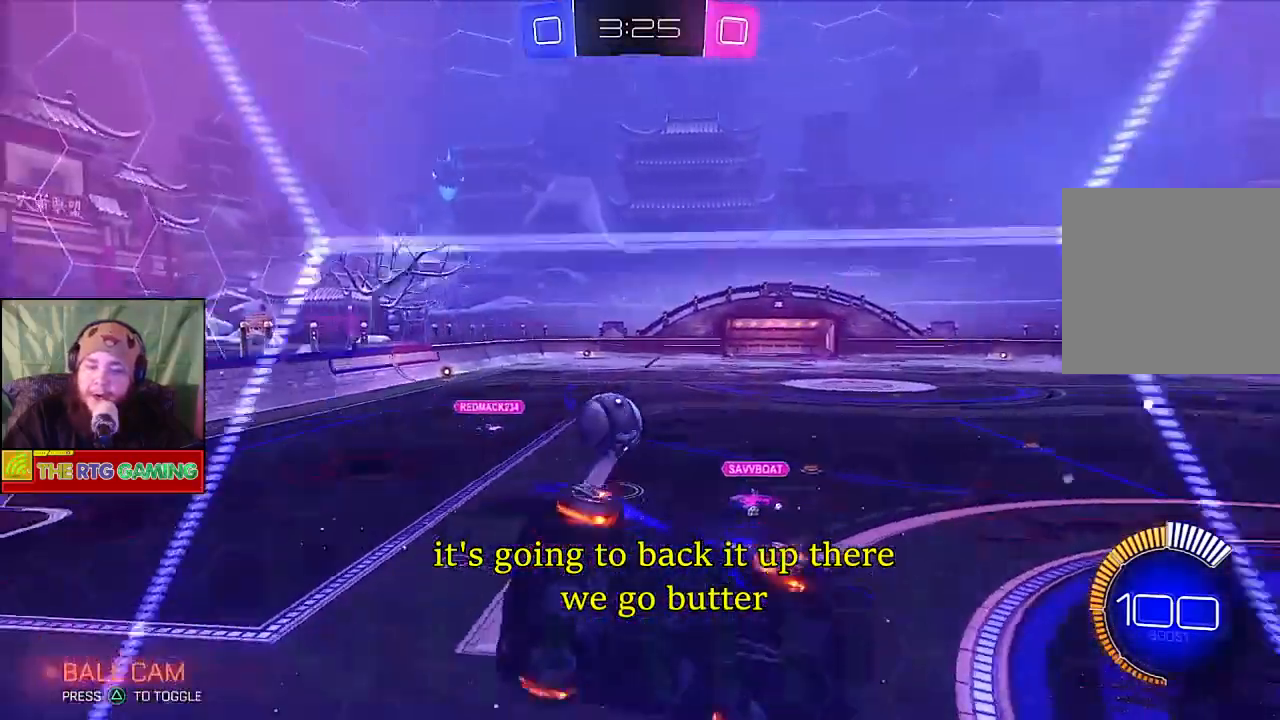
{"buttons": ["L2"], "left_stick": "right", "right_stick": "center", "events": [[233, "R2", "up"], [317, "left_stick", "right"], [400, "L2", "down"]]}
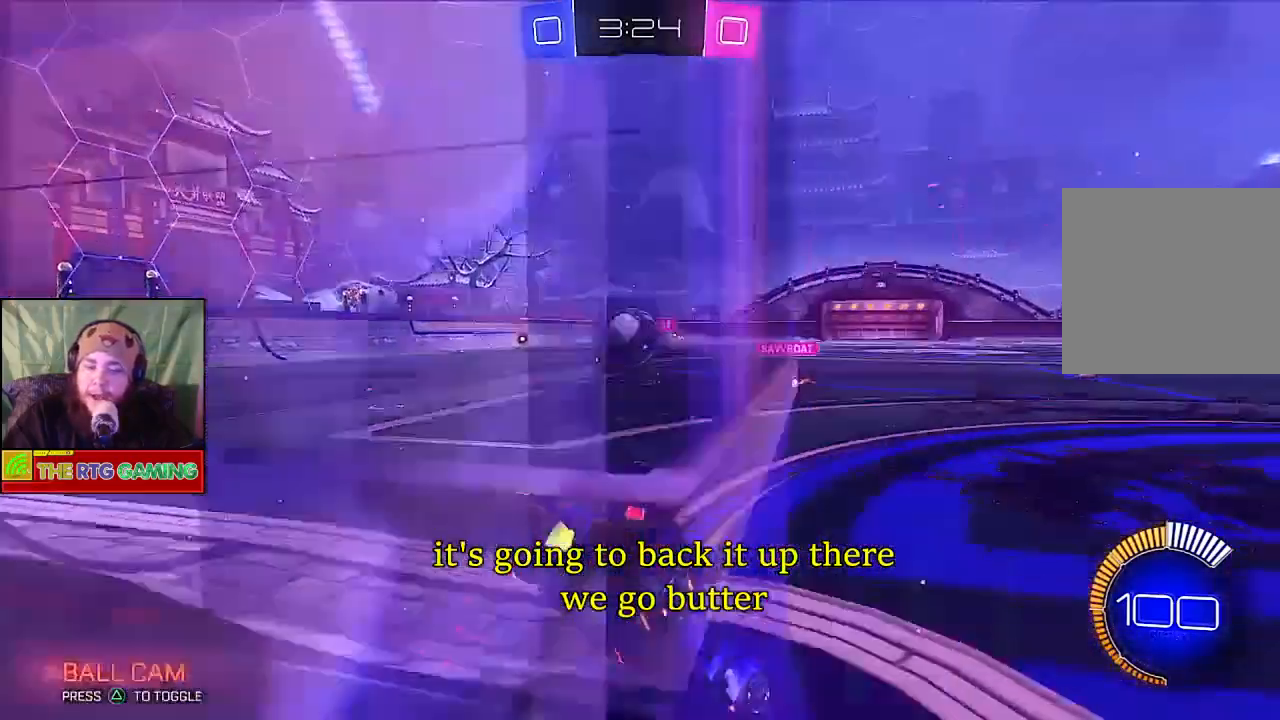
{"buttons": ["R2"], "left_stick": "right", "right_stick": "center", "events": [[67, "L2", "up"], [117, "left_stick", "center"], [200, "R2", "down"], [317, "left_stick", "right"]]}
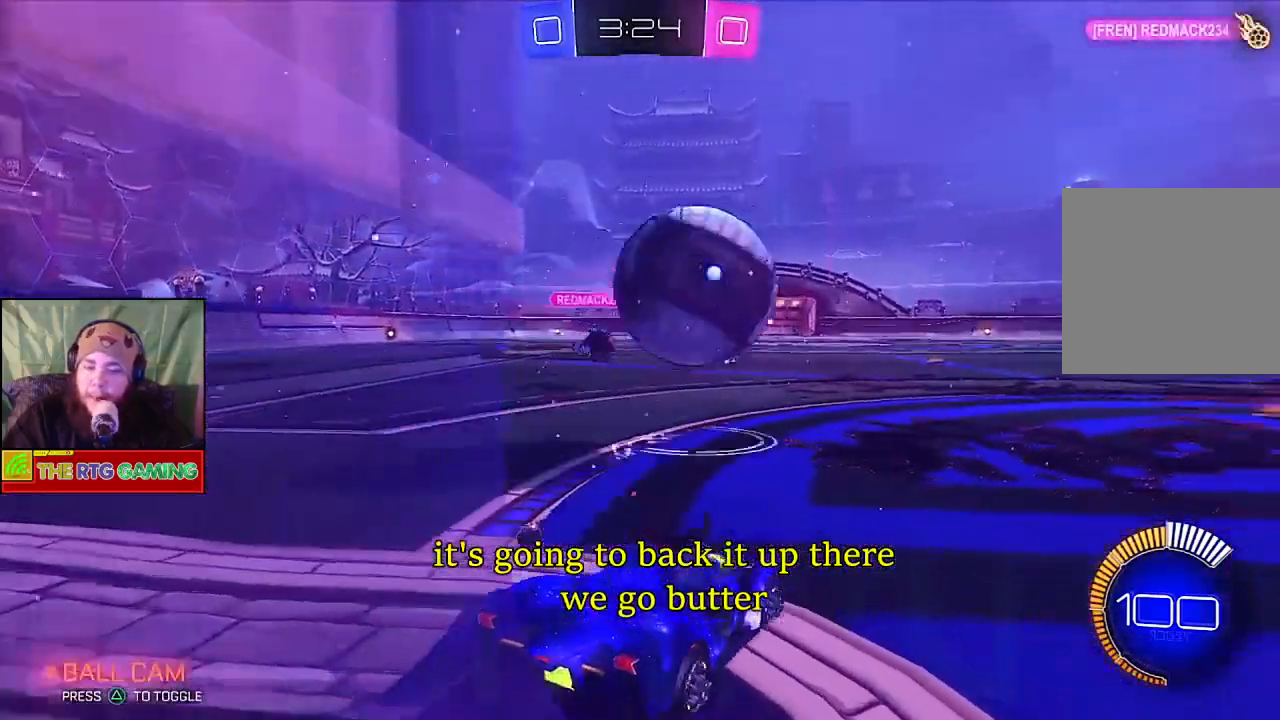
{"buttons": [], "left_stick": "center", "right_stick": "center", "events": [[100, "CROSS", "down"], [417, "CROSS", "up"], [417, "R2", "up"], [467, "left_stick", "center"]]}